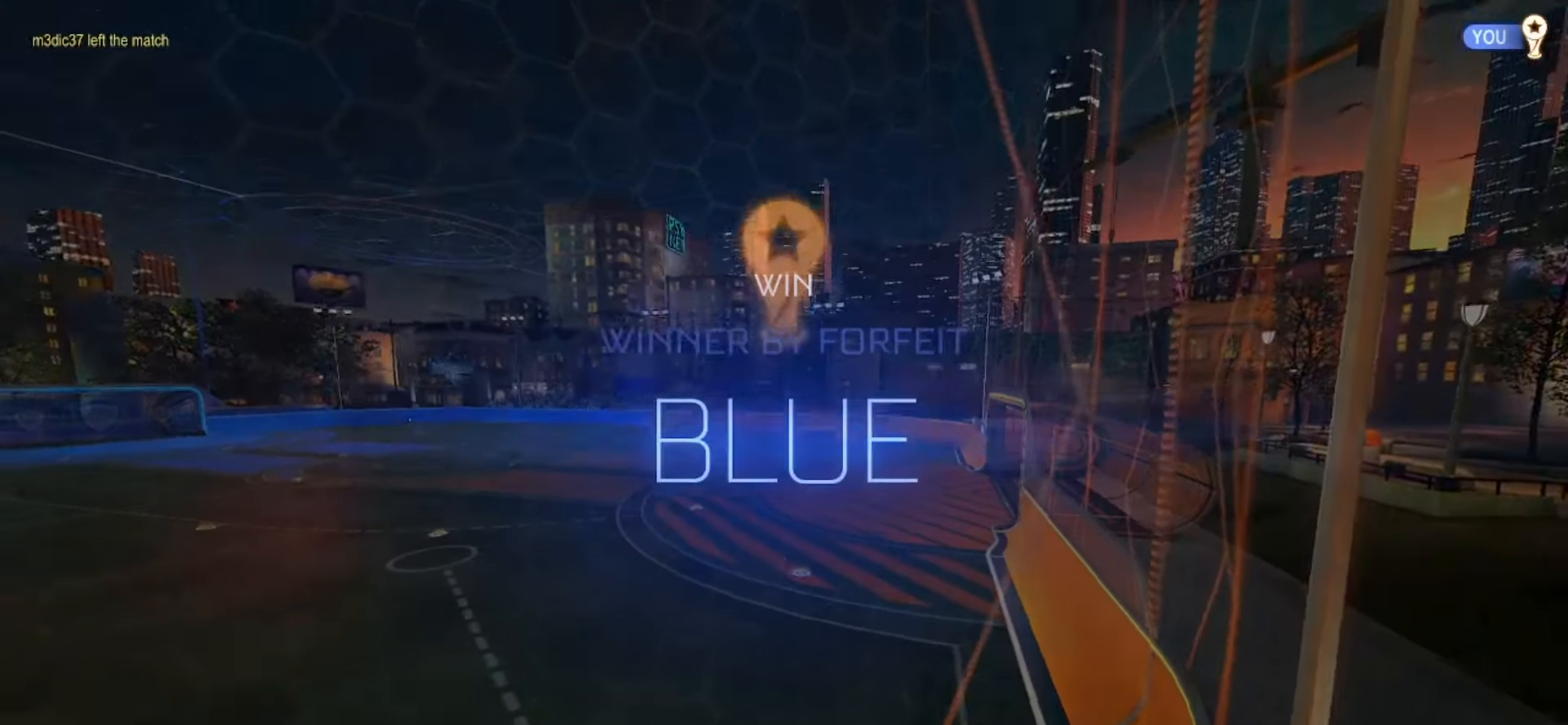
Gameplay with a controller (PlayStation layout); each line is a JSON object with the inputs held at the frame after it. "events" lists button and stick changes between this image and that frame as [ms after this image, input, new state], when the widget could be followed in between. Not read: L1 L3 R1 R3.
{"buttons": [], "left_stick": "center", "right_stick": "center"}
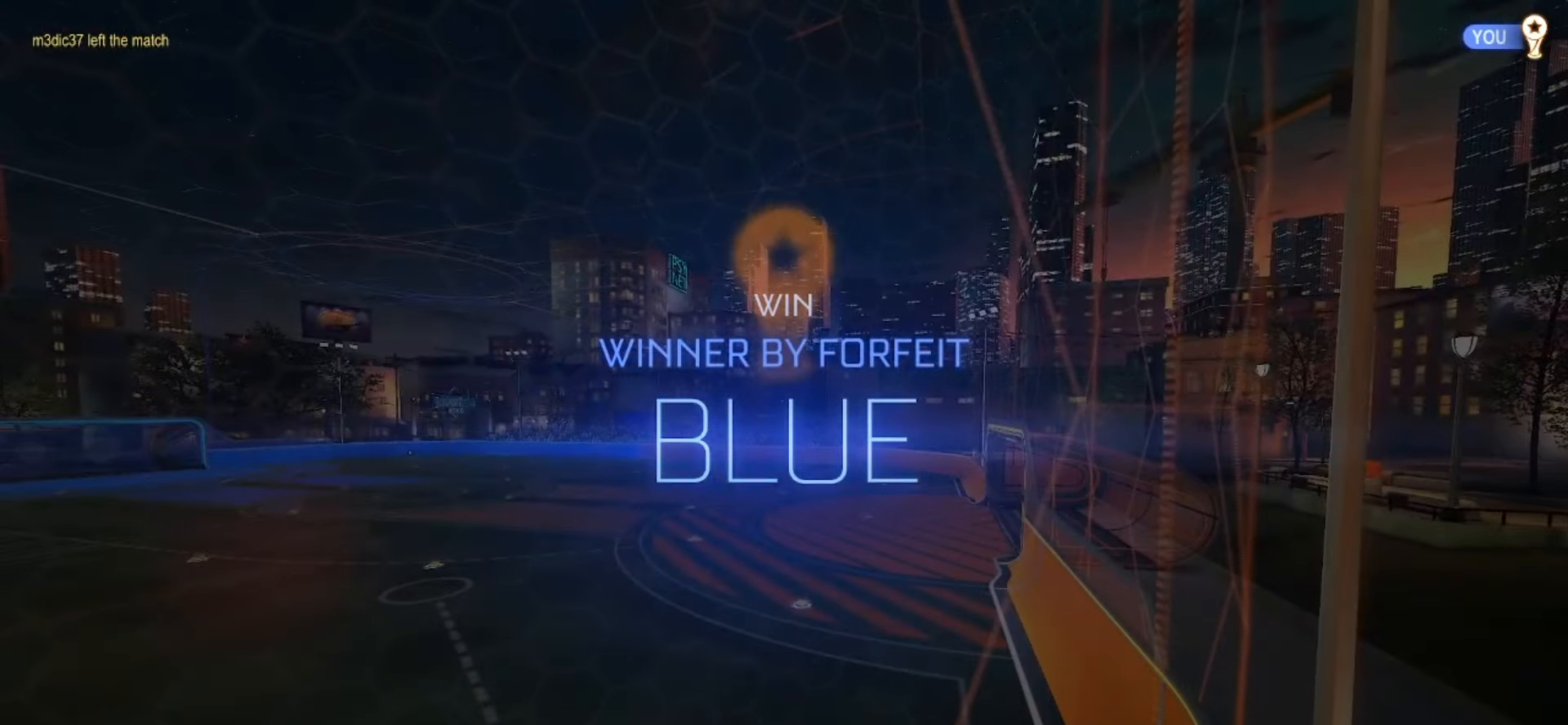
{"buttons": [], "left_stick": "center", "right_stick": "center", "events": []}
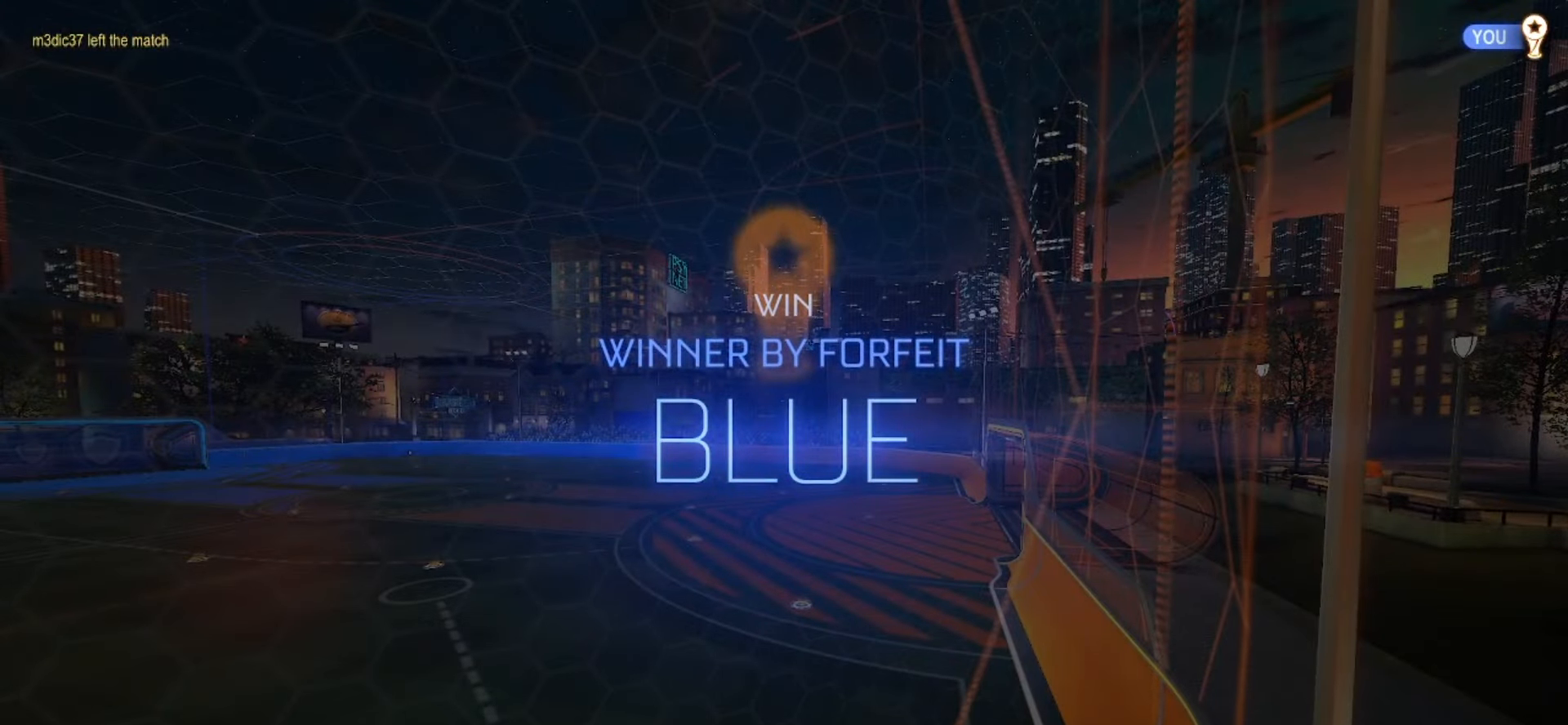
{"buttons": [], "left_stick": "center", "right_stick": "center", "events": []}
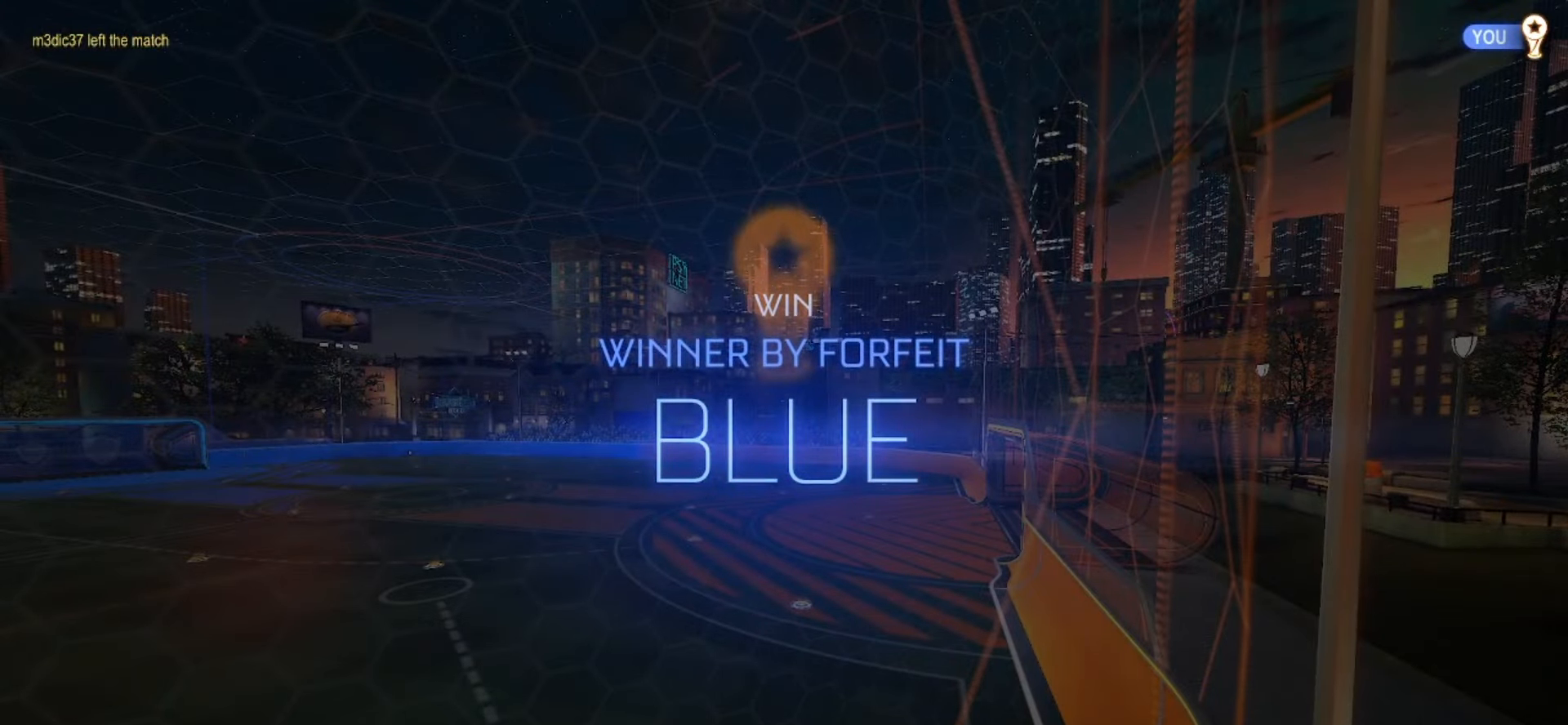
{"buttons": [], "left_stick": "center", "right_stick": "center", "events": []}
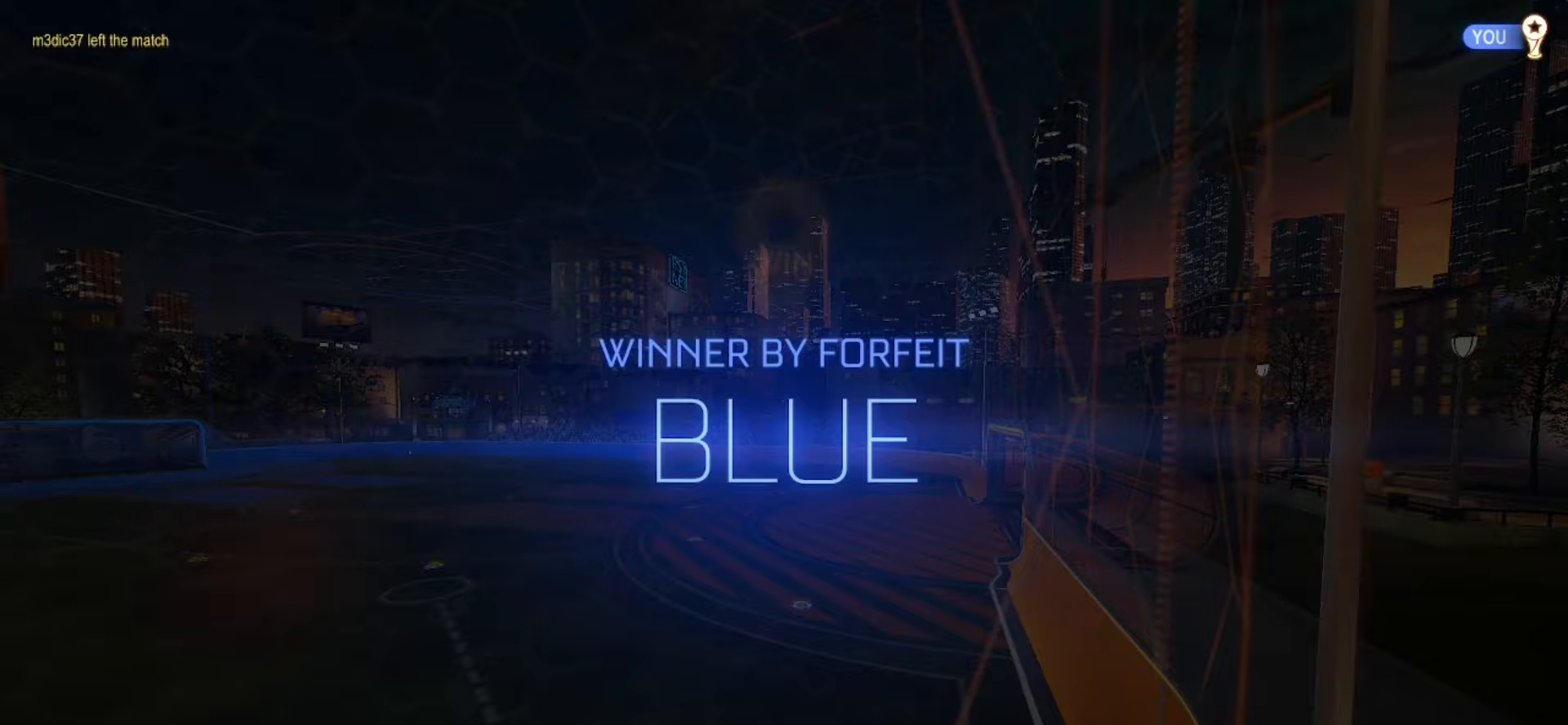
{"buttons": [], "left_stick": "center", "right_stick": "center", "events": []}
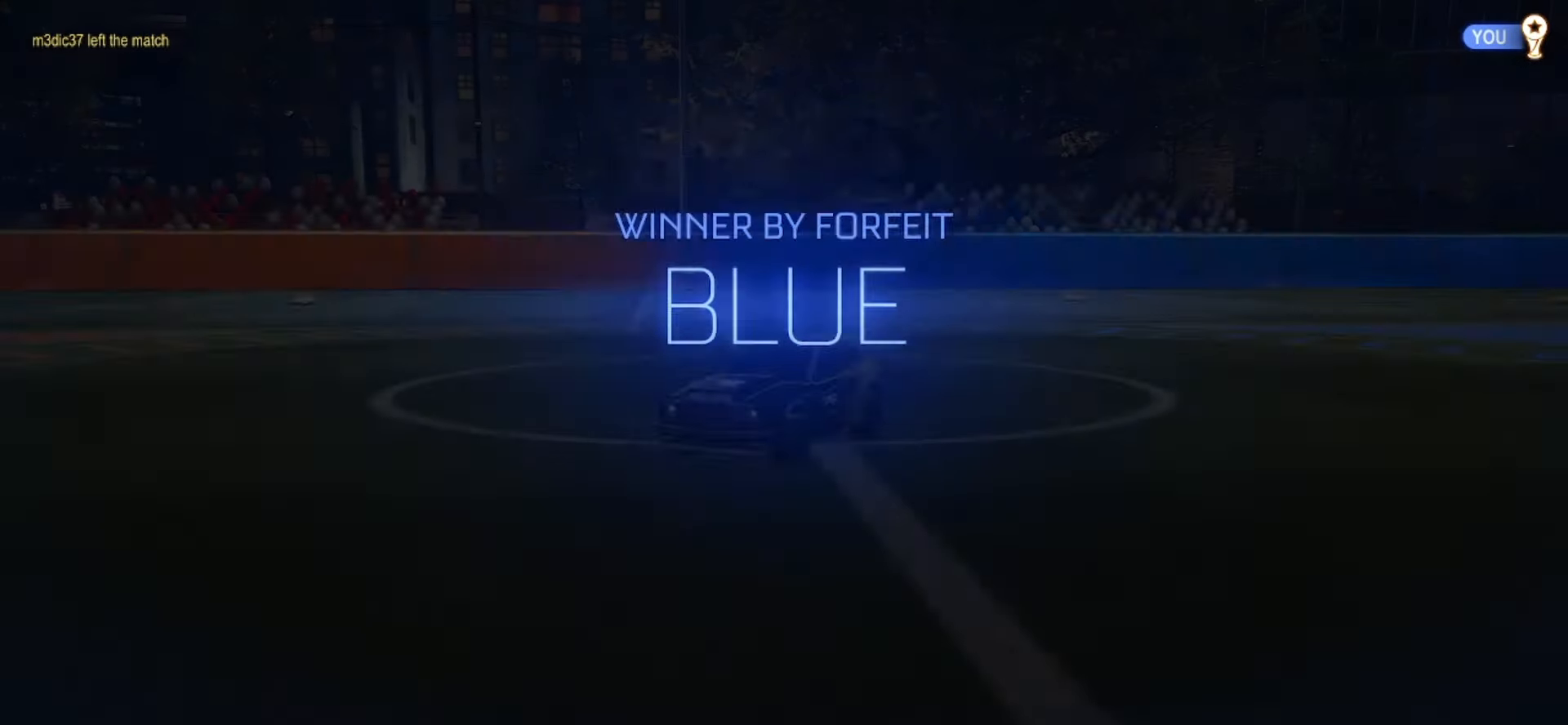
{"buttons": [], "left_stick": "center", "right_stick": "center"}
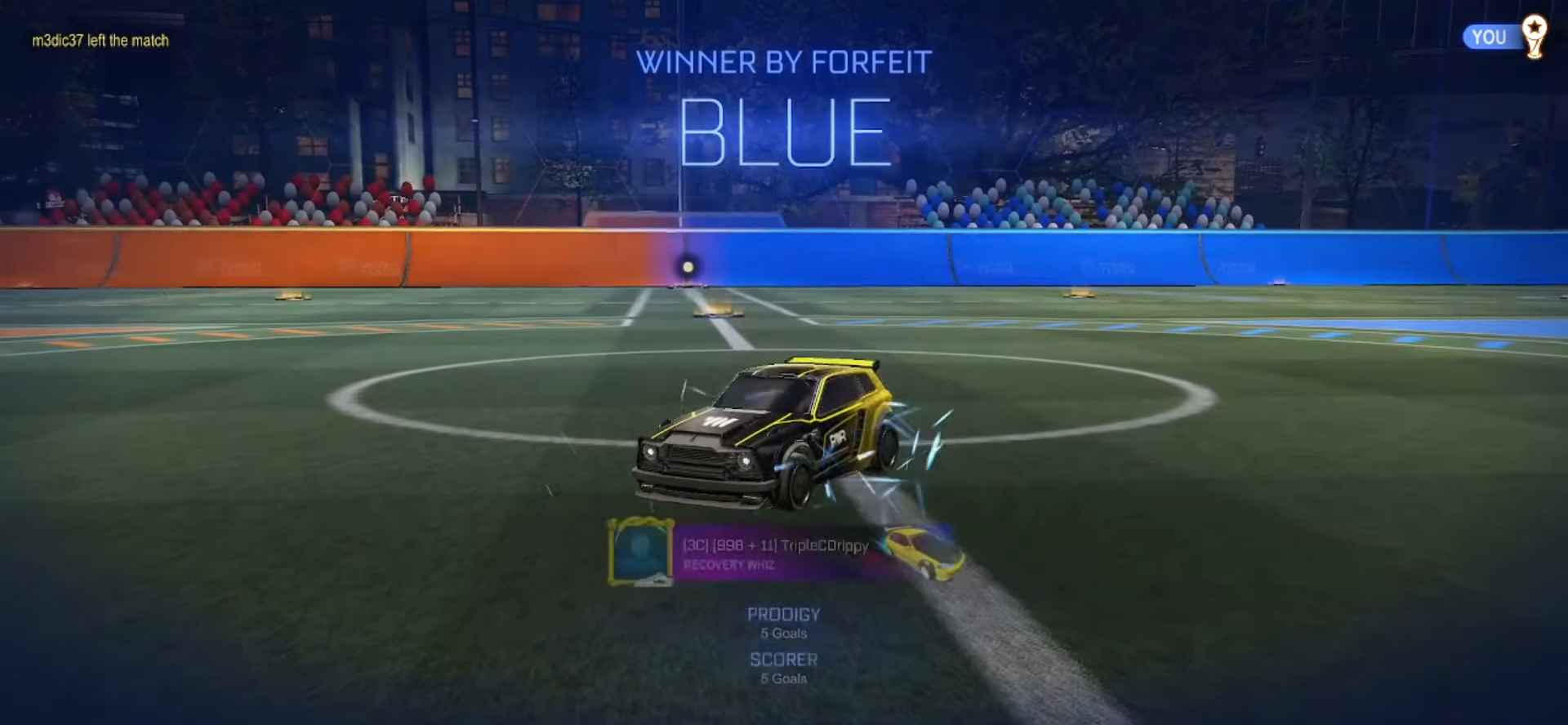
{"buttons": ["TOUCHPAD"], "left_stick": "down", "right_stick": "center", "events": [[500, "TOUCHPAD", "down"], [500, "left_stick", "down"]]}
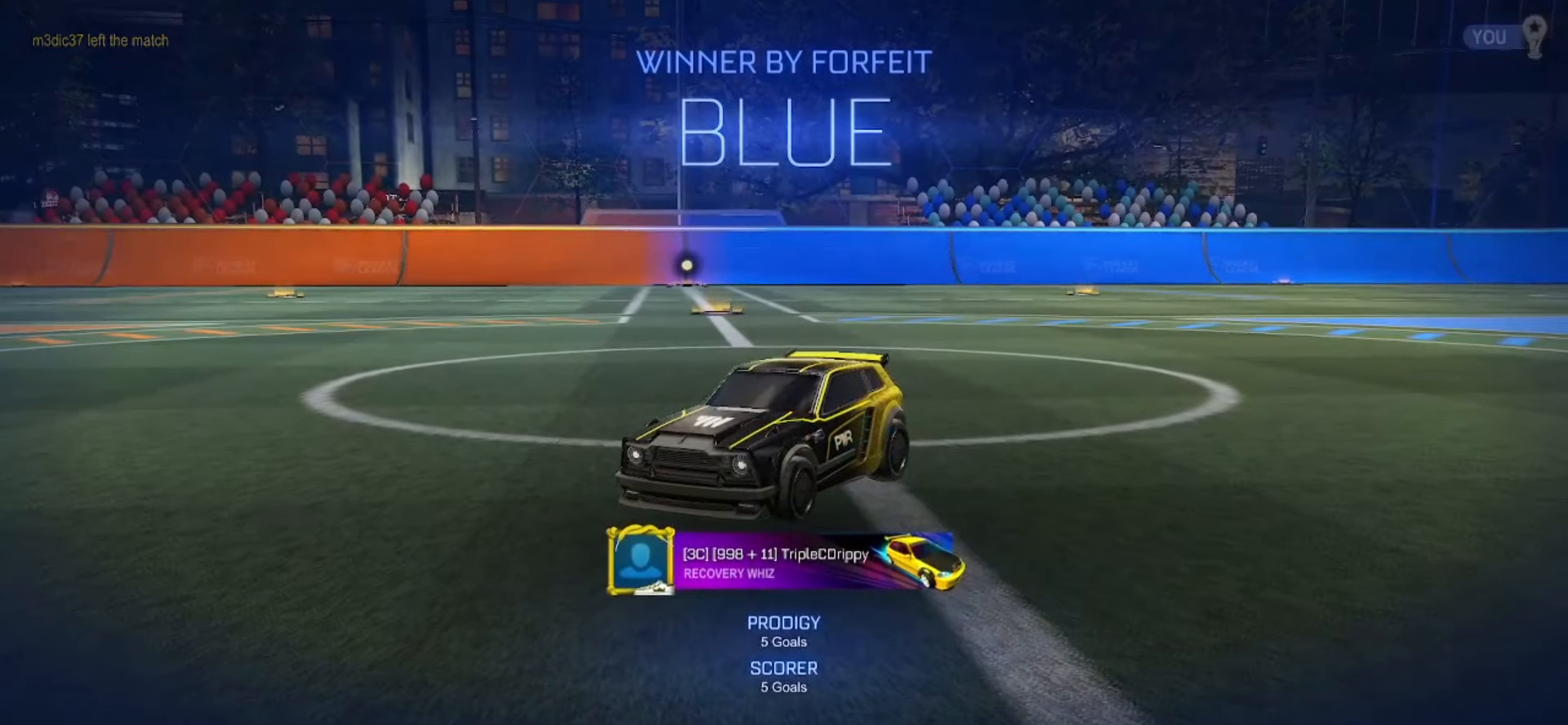
{"buttons": [], "left_stick": "down-right", "right_stick": "center", "events": [[83, "CROSS", "down"], [83, "TOUCHPAD", "up"], [150, "CROSS", "up"], [217, "CROSS", "down"], [333, "CROSS", "up"], [467, "left_stick", "down-right"]]}
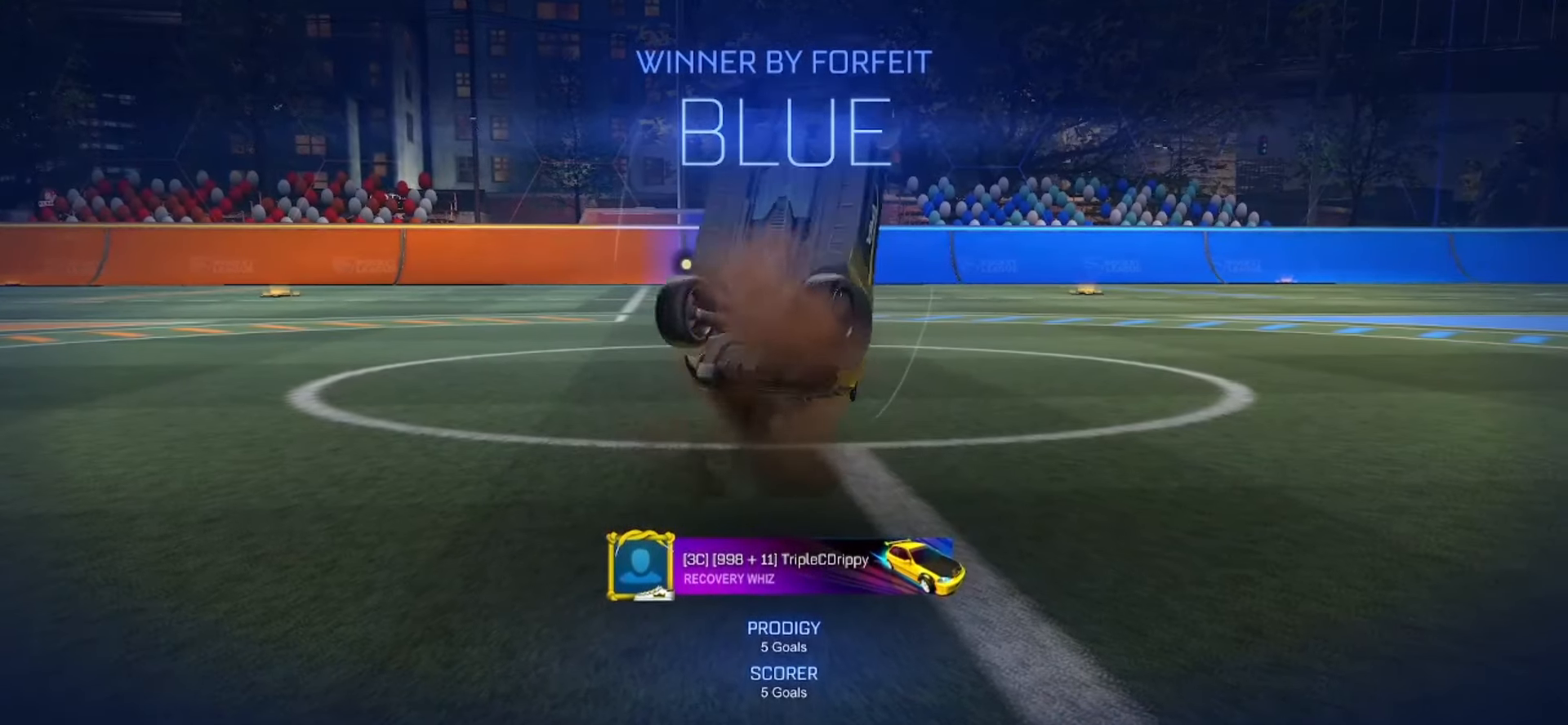
{"buttons": ["SQUARE"], "left_stick": "left", "right_stick": "center", "events": [[33, "left_stick", "right"], [150, "SQUARE", "down"], [150, "left_stick", "up"], [267, "left_stick", "up-left"], [483, "left_stick", "left"]]}
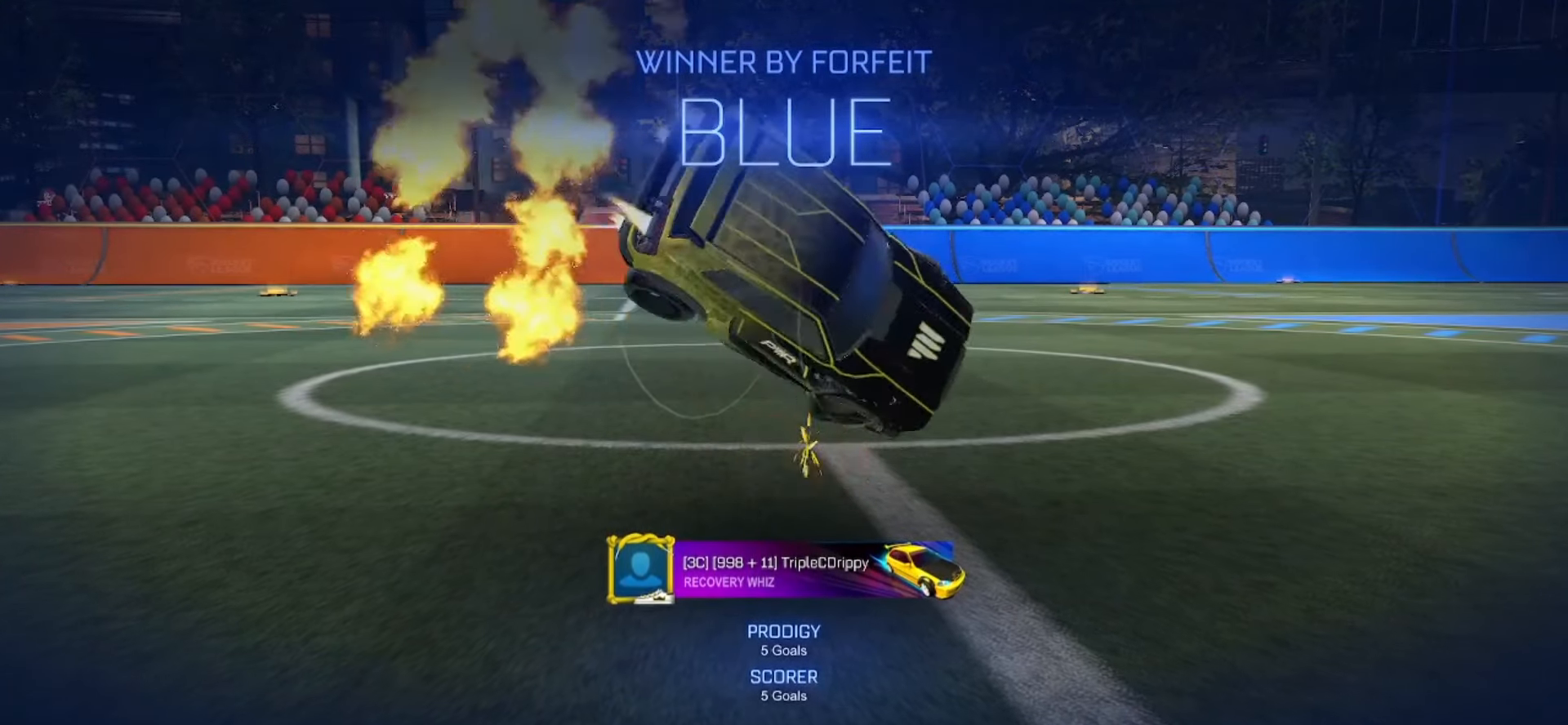
{"buttons": ["CROSS"], "left_stick": "down", "right_stick": "center", "events": [[217, "left_stick", "down-left"], [317, "left_stick", "down"], [350, "SQUARE", "up"], [500, "CROSS", "down"]]}
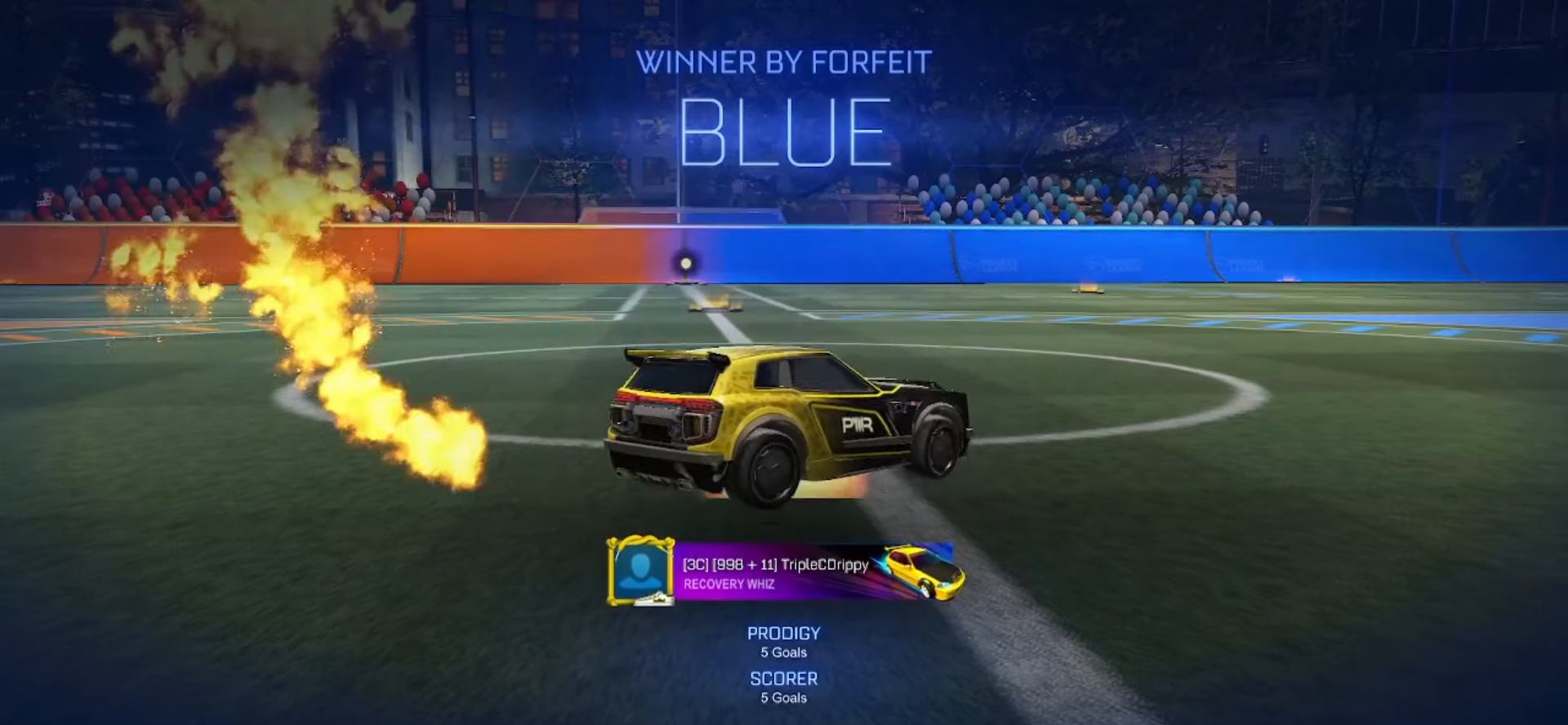
{"buttons": ["SQUARE"], "left_stick": "up-right", "right_stick": "center", "events": [[83, "CROSS", "up"], [133, "CROSS", "down"], [217, "left_stick", "down-right"], [267, "CROSS", "up"], [317, "left_stick", "right"], [433, "SQUARE", "down"], [450, "left_stick", "up-right"]]}
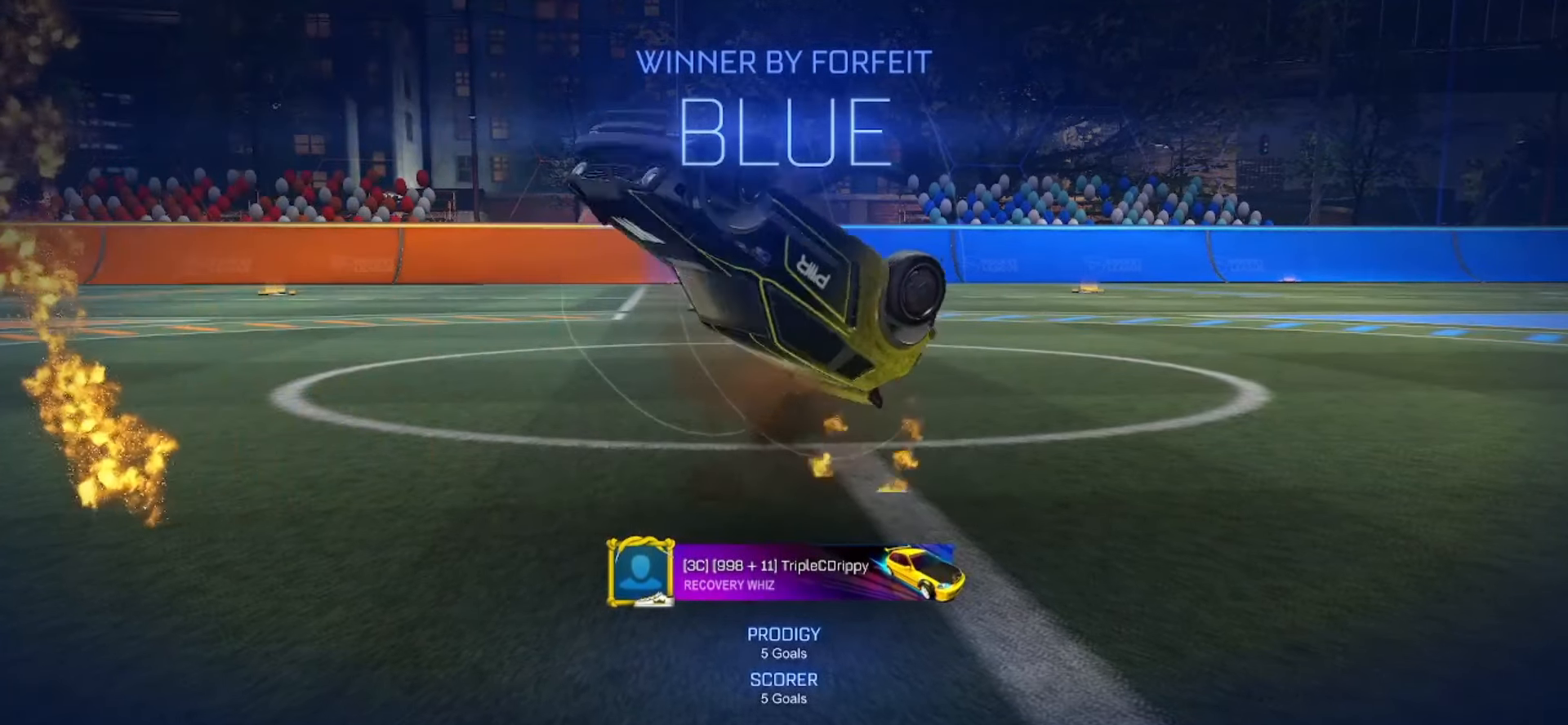
{"buttons": ["SQUARE"], "left_stick": "left", "right_stick": "center", "events": [[350, "left_stick", "up-left"], [417, "left_stick", "left"]]}
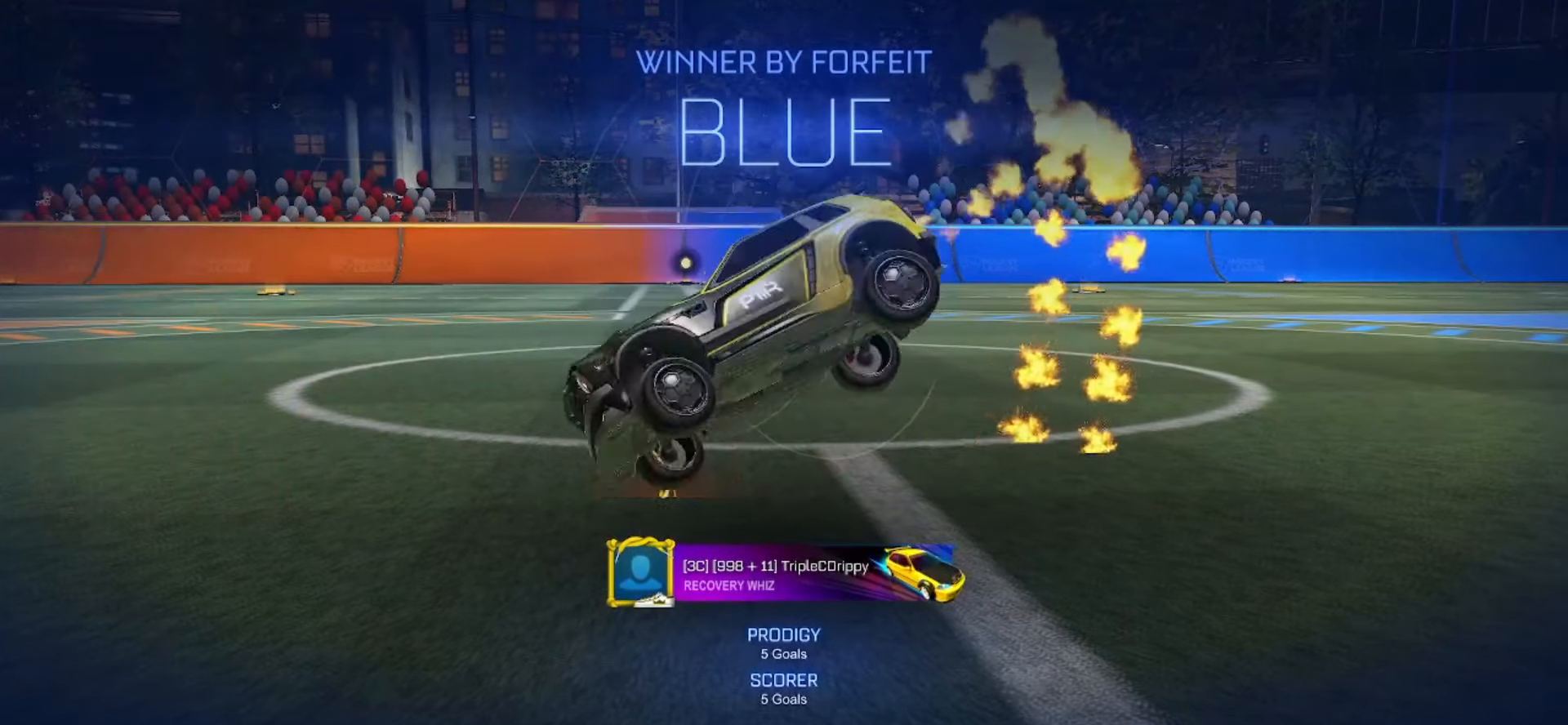
{"buttons": ["CROSS"], "left_stick": "up-left", "right_stick": "center", "events": [[167, "left_stick", "center"], [217, "SQUARE", "up"], [350, "left_stick", "up-left"], [367, "CROSS", "down"], [417, "CROSS", "up"], [483, "CROSS", "down"]]}
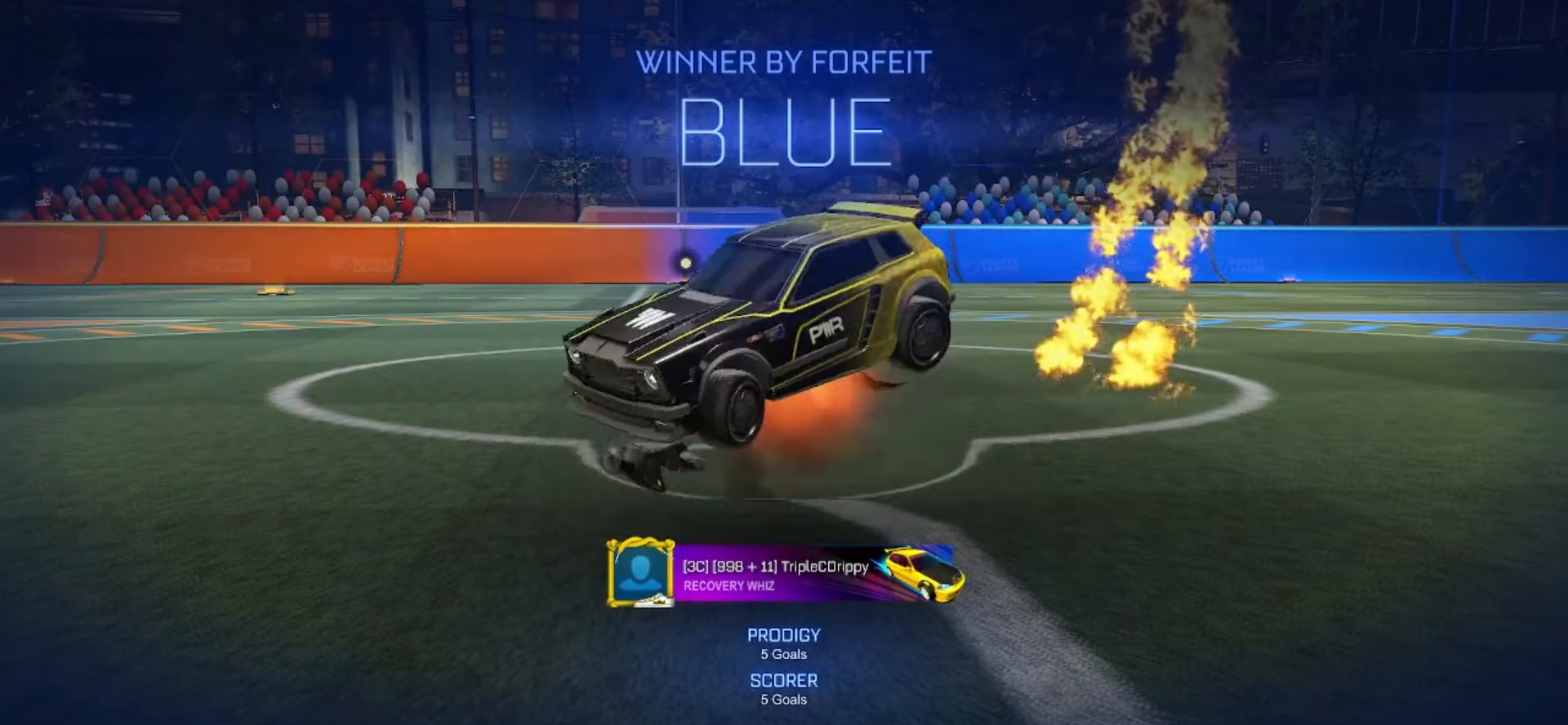
{"buttons": ["SQUARE"], "left_stick": "down", "right_stick": "center", "events": [[67, "left_stick", "down-left"], [100, "CROSS", "up"], [117, "left_stick", "down"], [317, "SQUARE", "down"]]}
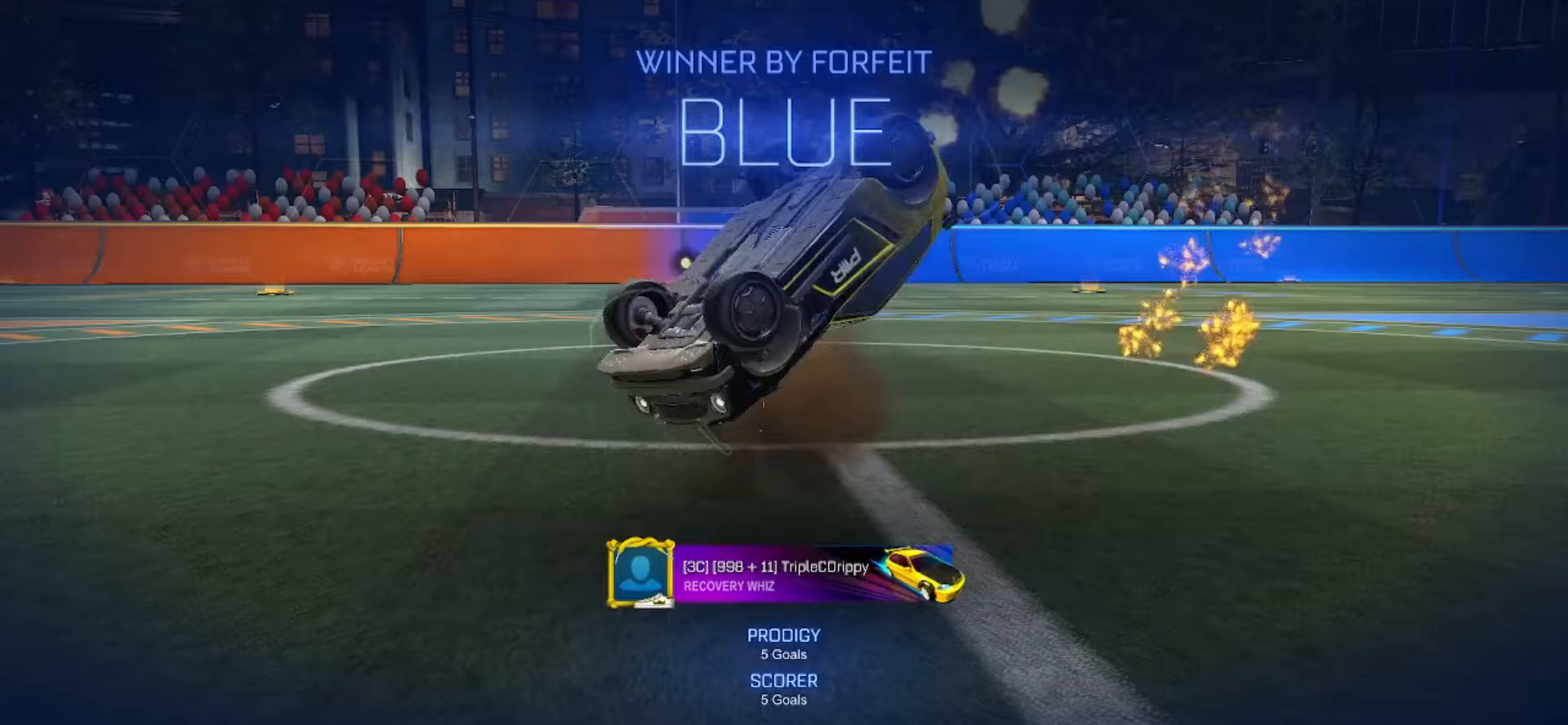
{"buttons": ["SQUARE"], "left_stick": "right", "right_stick": "center", "events": [[17, "left_stick", "down-left"], [150, "left_stick", "down"], [300, "left_stick", "down-right"], [467, "left_stick", "right"]]}
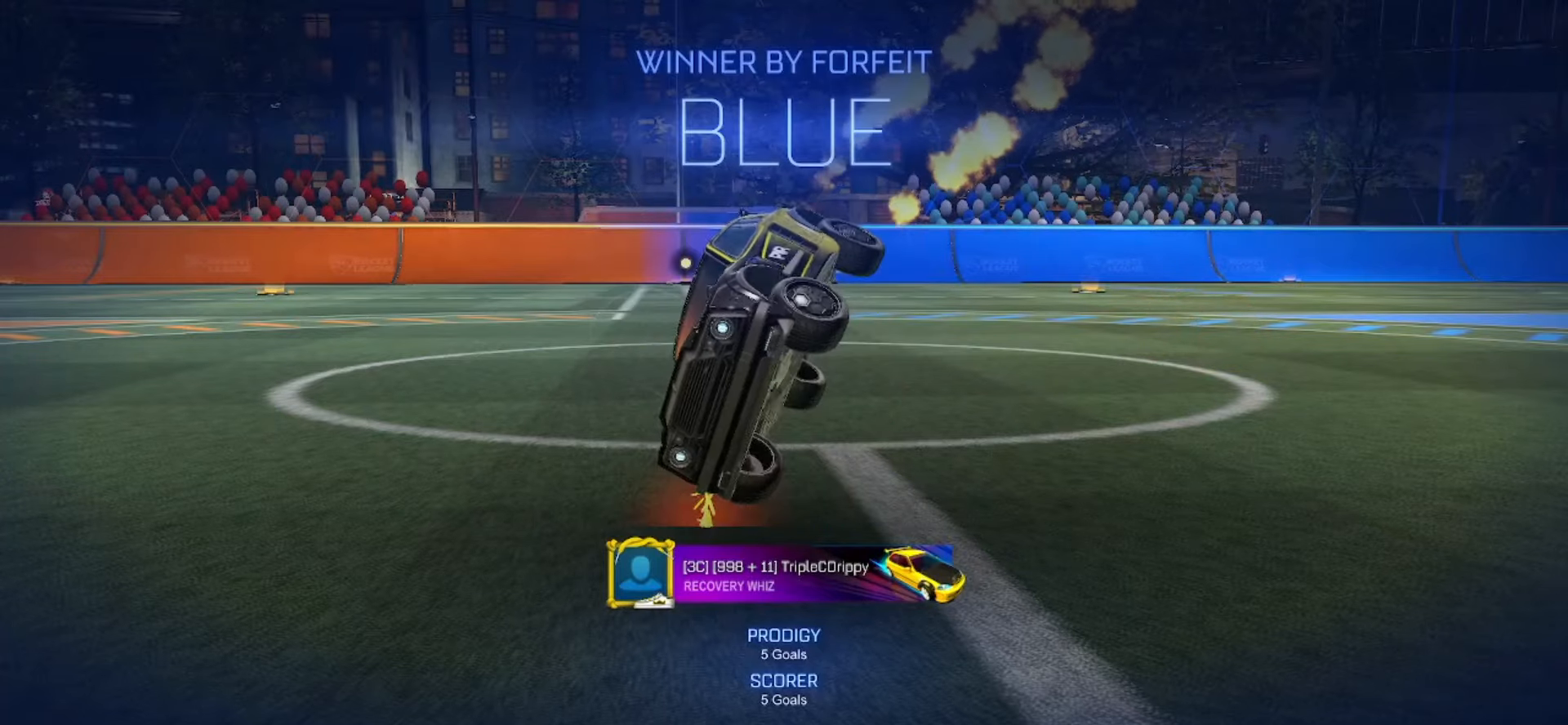
{"buttons": [], "left_stick": "center", "right_stick": "center"}
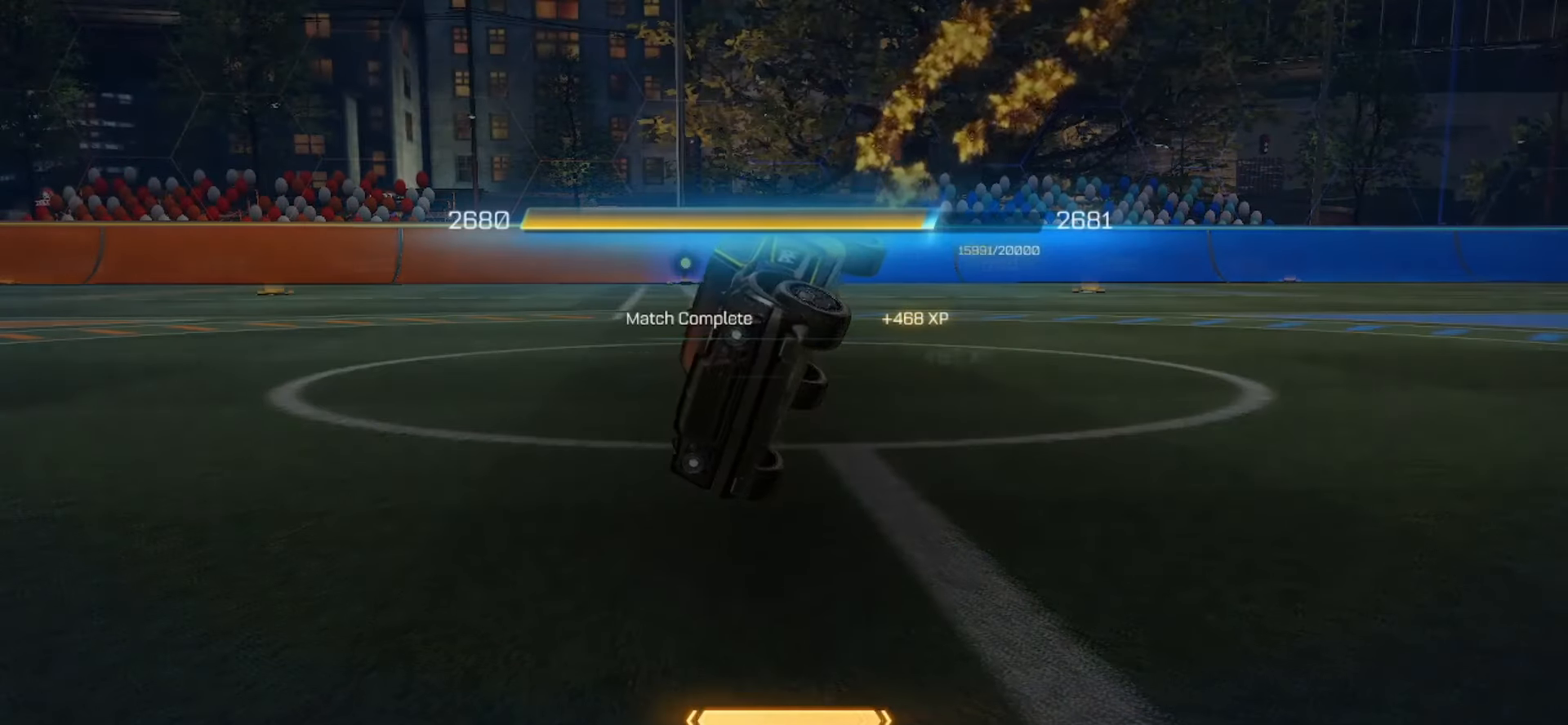
{"buttons": [], "left_stick": "center", "right_stick": "center", "events": [[100, "CROSS", "down"], [200, "CROSS", "up"]]}
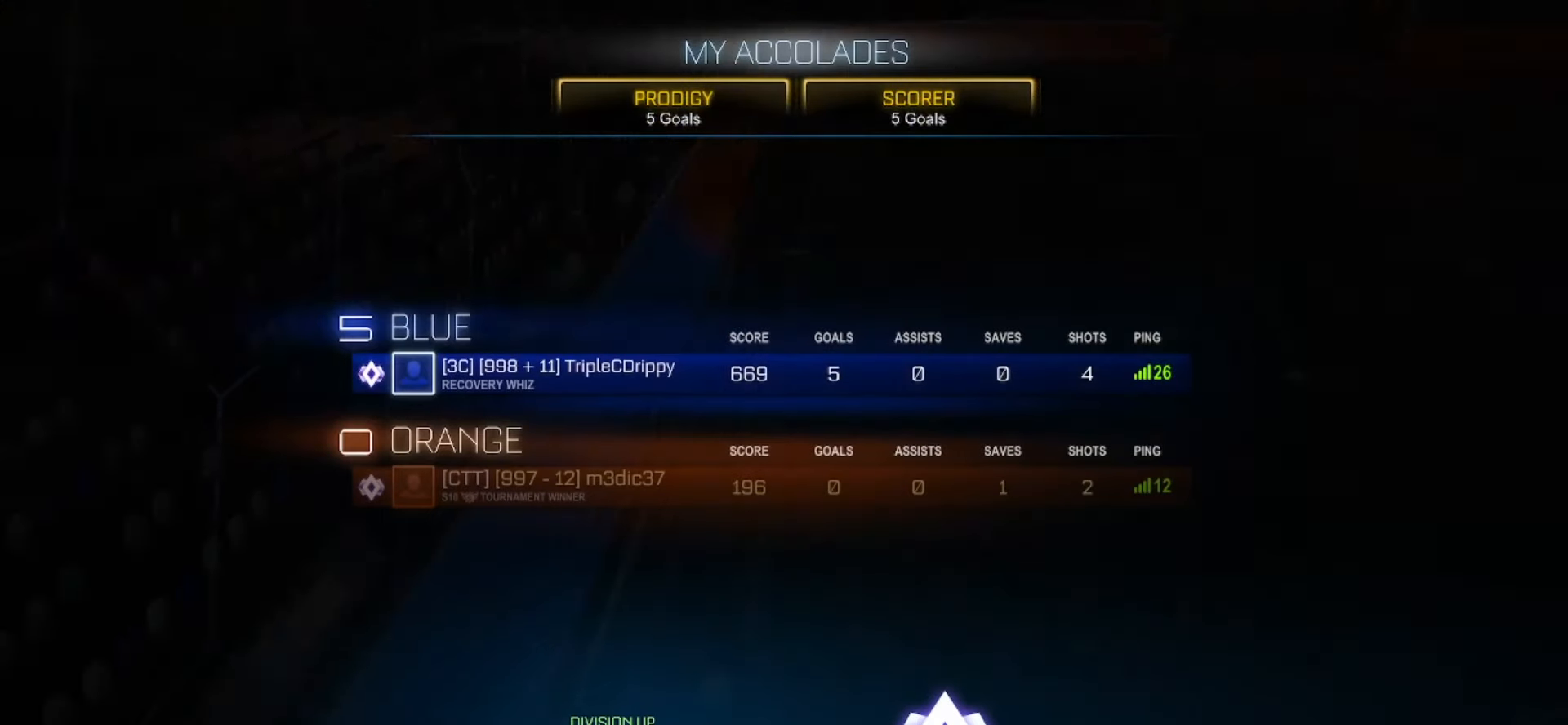
{"buttons": [], "left_stick": "center", "right_stick": "center", "events": []}
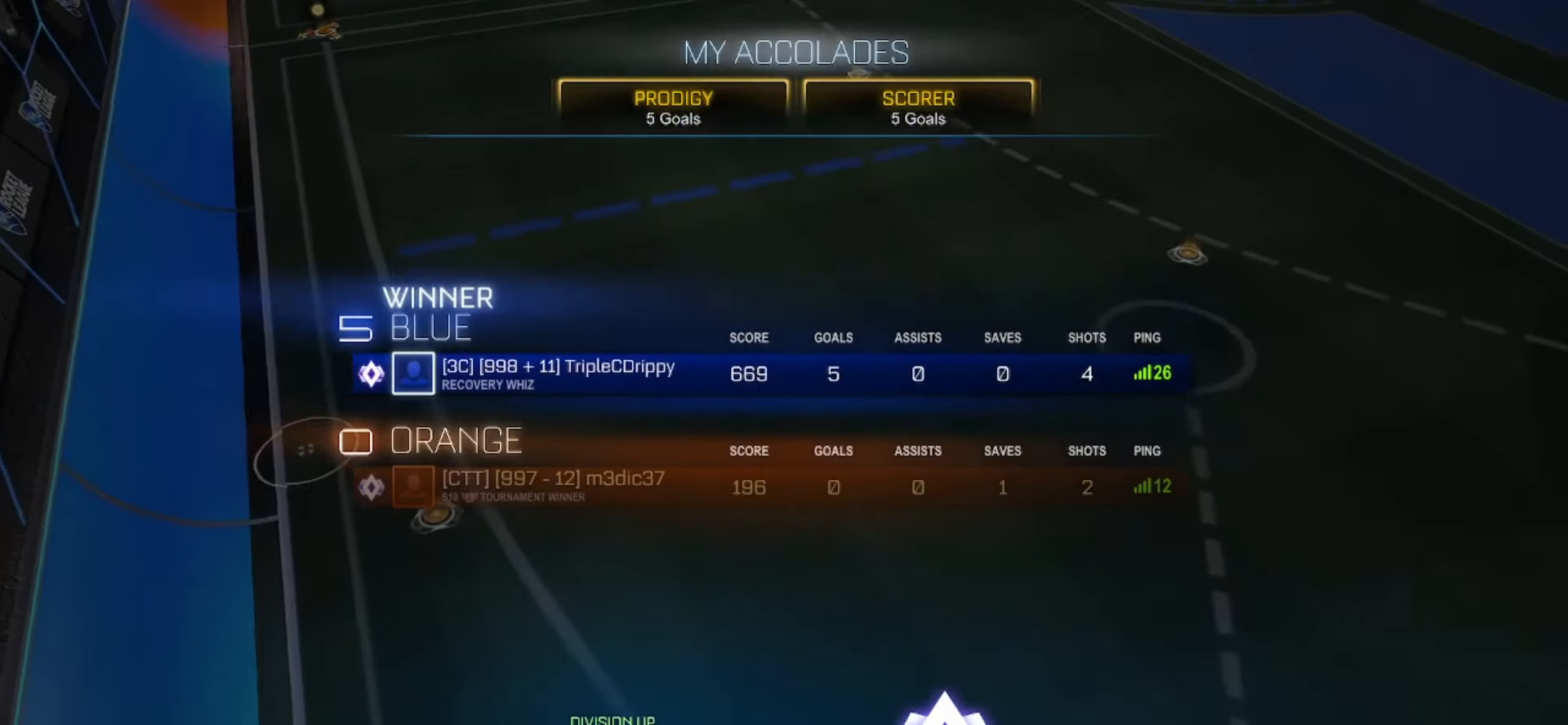
{"buttons": [], "left_stick": "center", "right_stick": "center", "events": []}
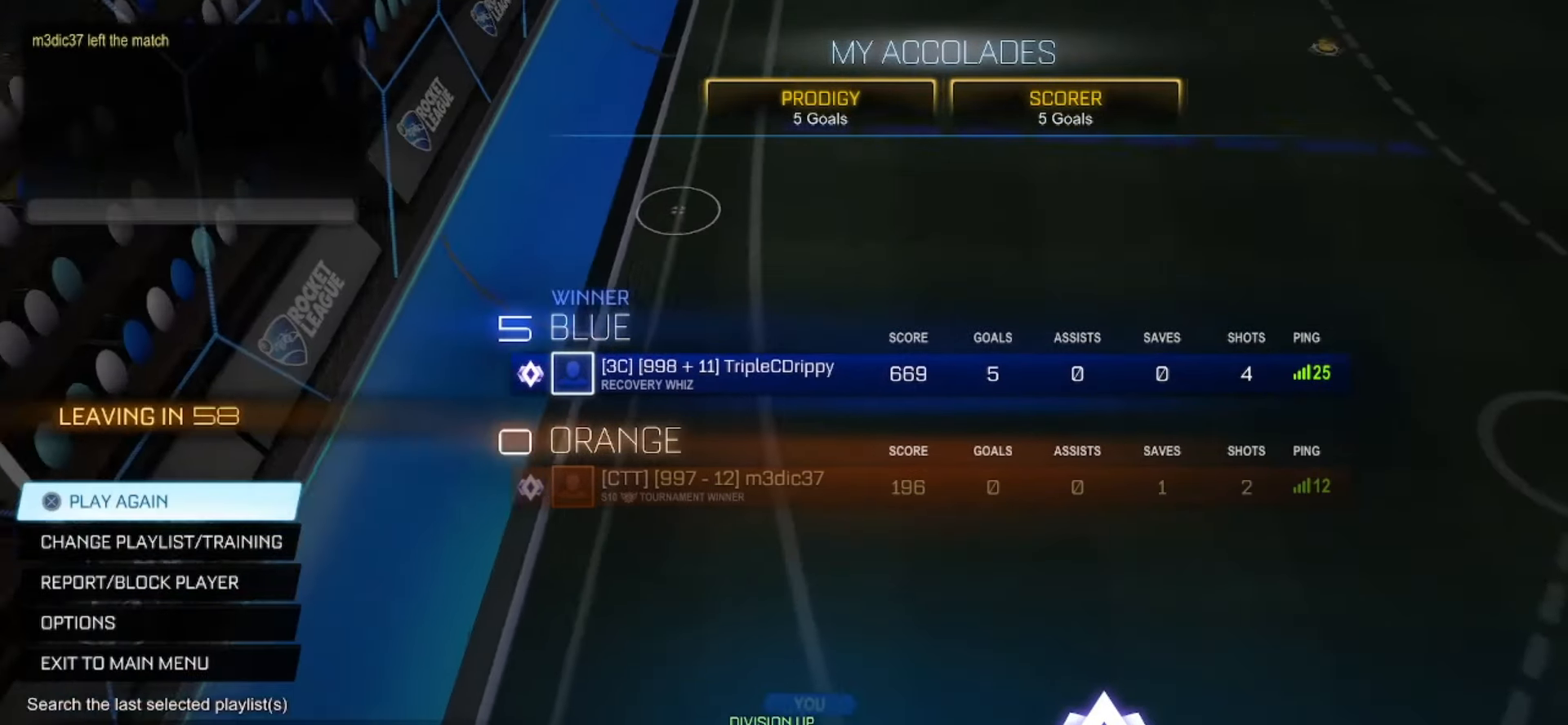
{"buttons": [], "left_stick": "center", "right_stick": "center", "events": []}
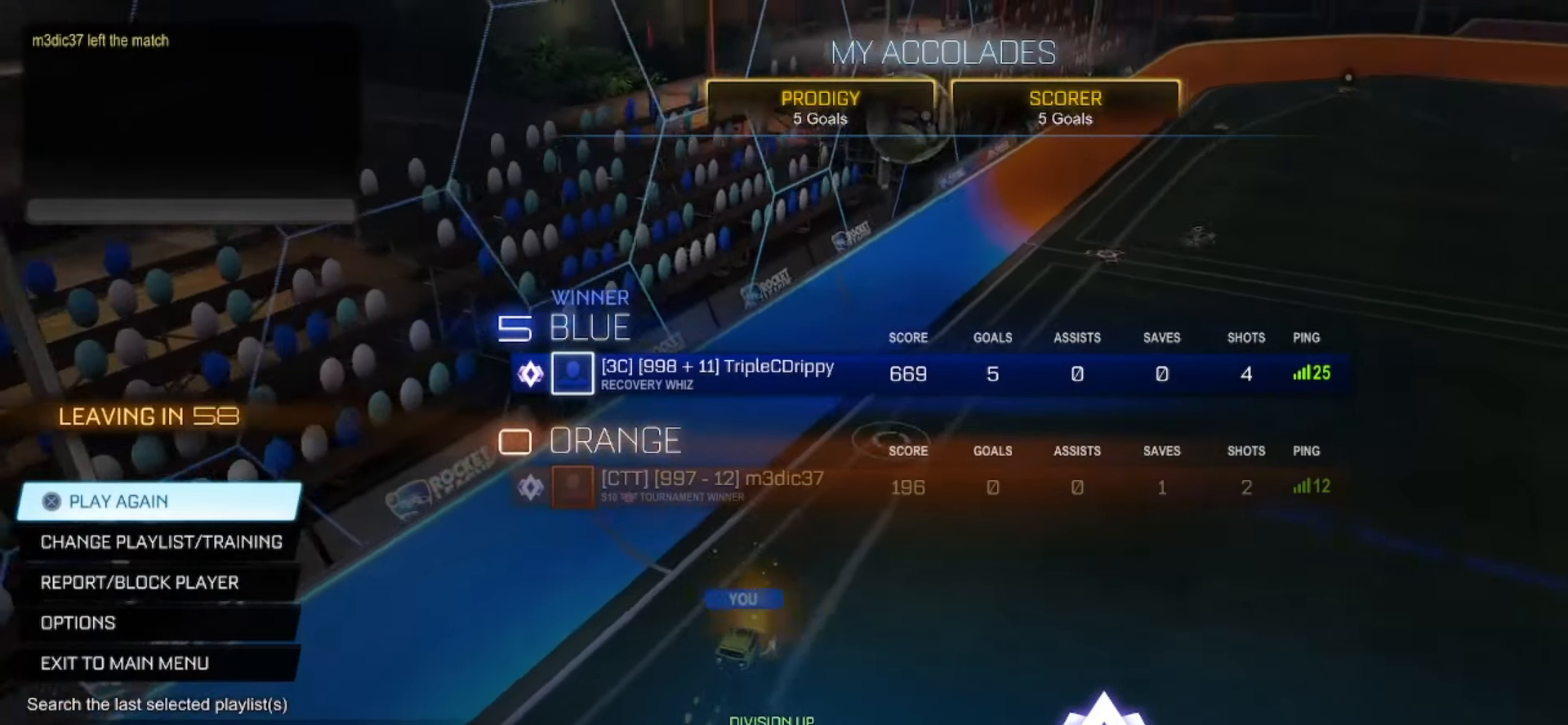
{"buttons": [], "left_stick": "center", "right_stick": "center"}
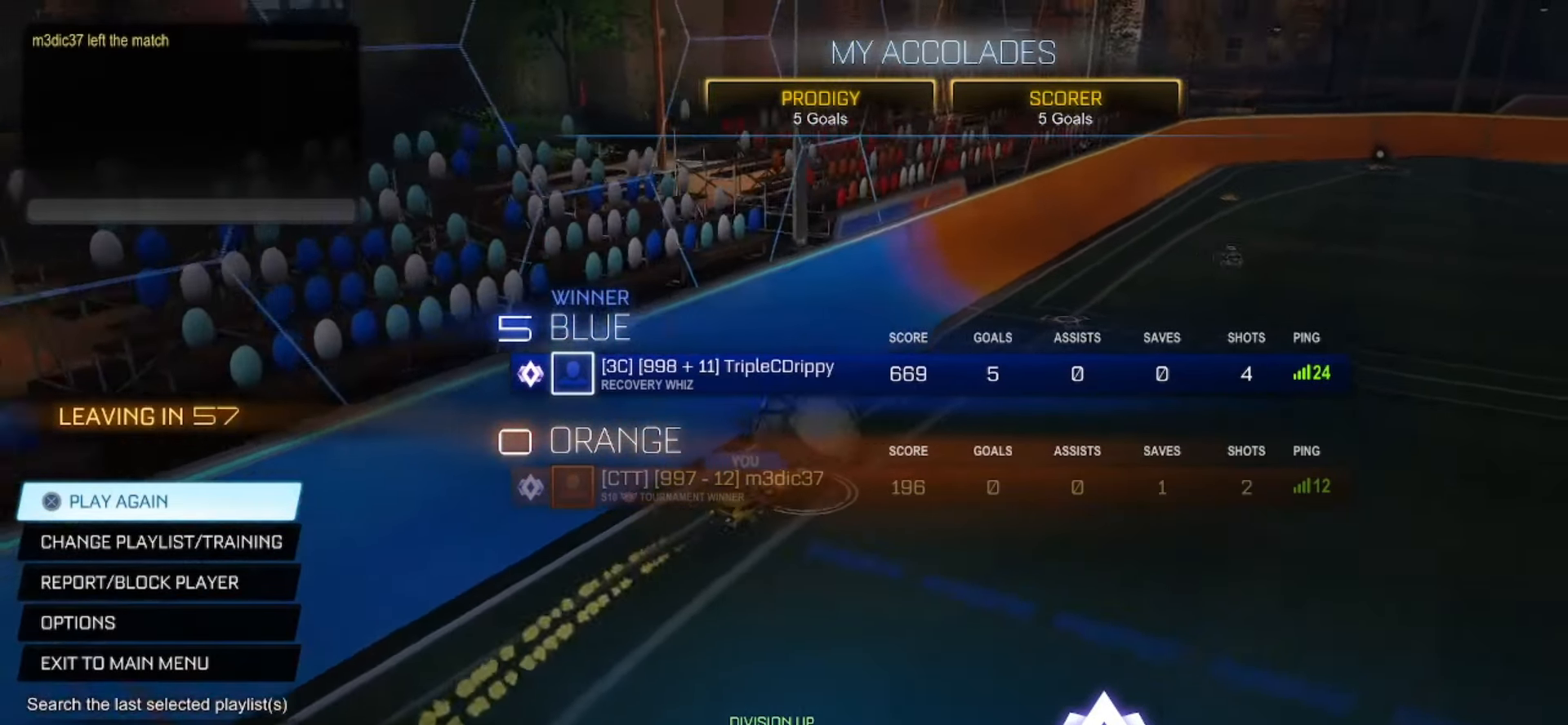
{"buttons": [], "left_stick": "center", "right_stick": "center", "events": []}
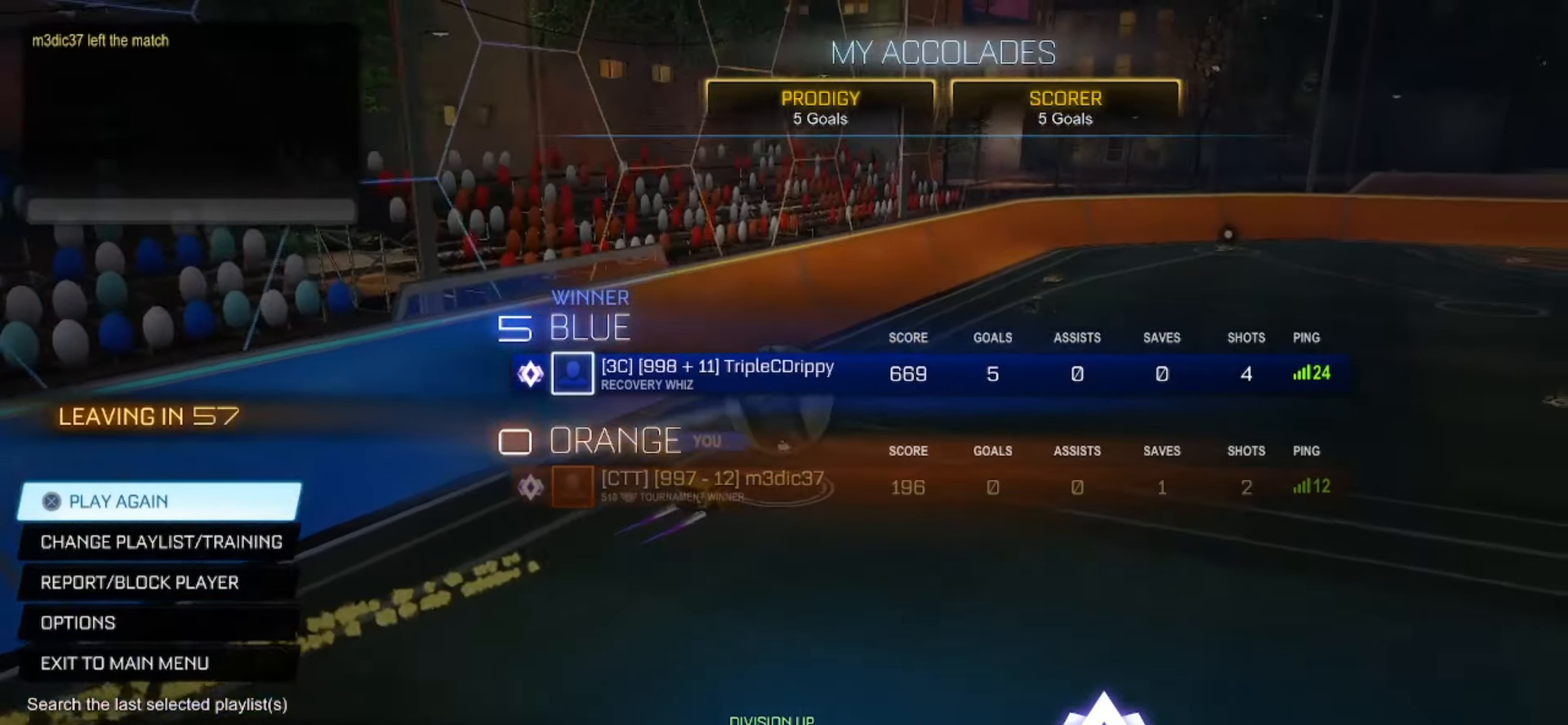
{"buttons": [], "left_stick": "center", "right_stick": "center", "events": []}
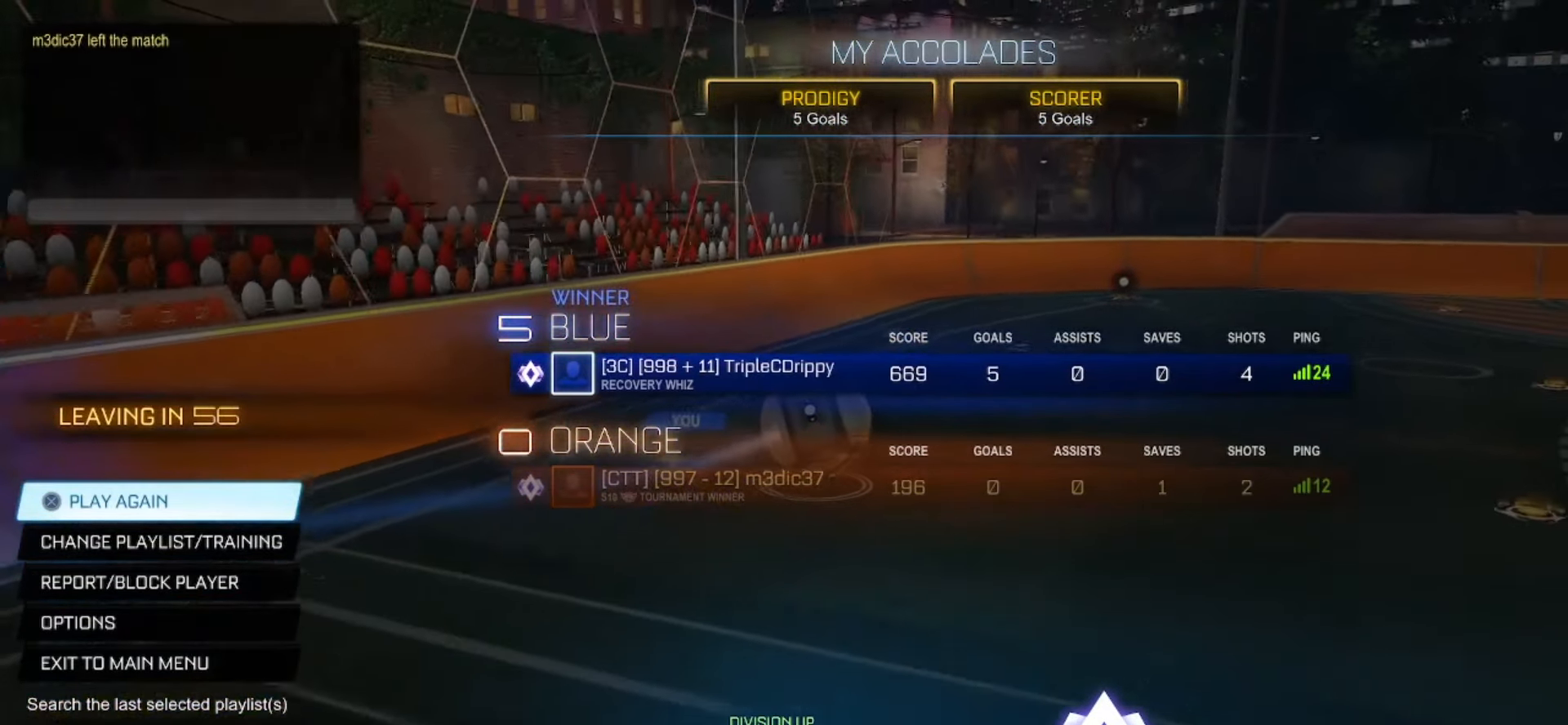
{"buttons": [], "left_stick": "center", "right_stick": "center", "events": []}
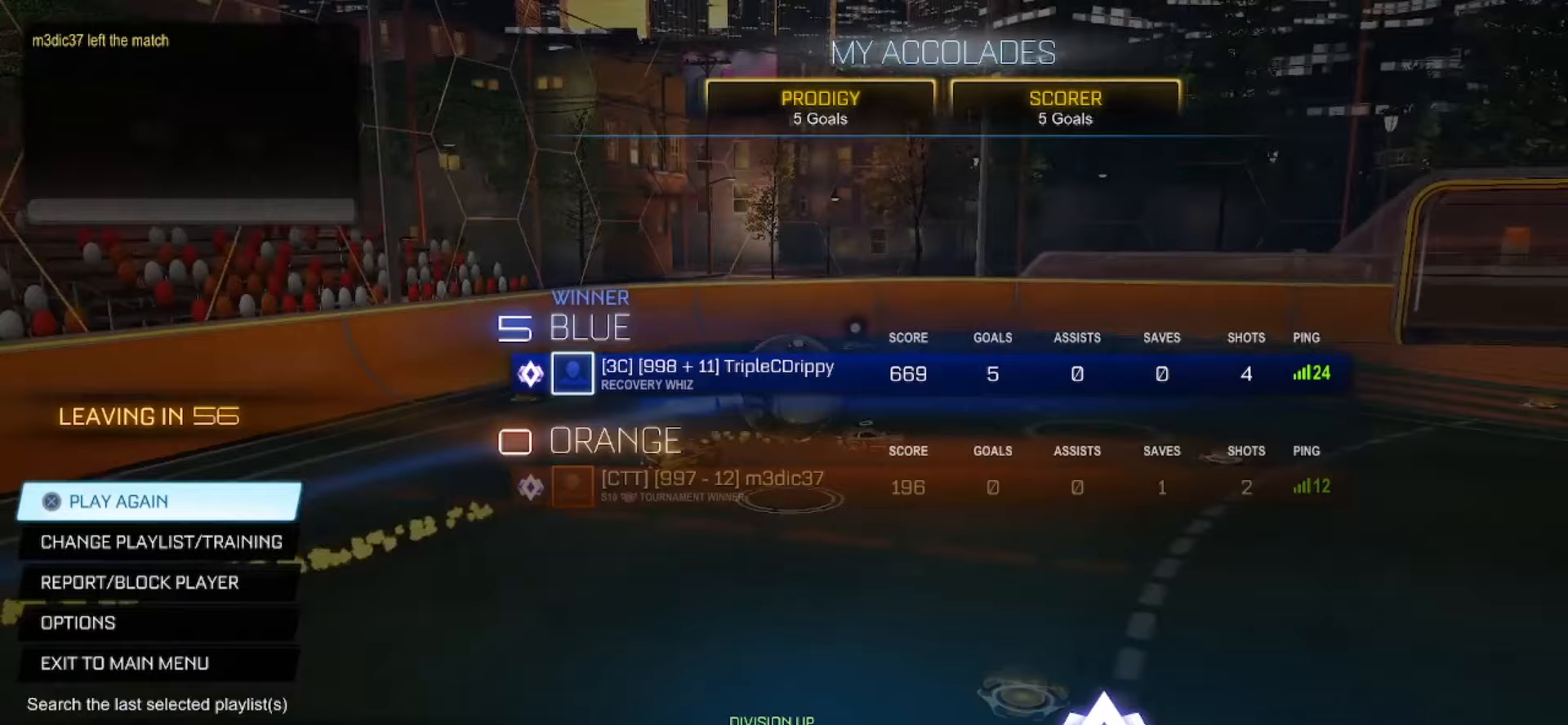
{"buttons": [], "left_stick": "center", "right_stick": "center", "events": []}